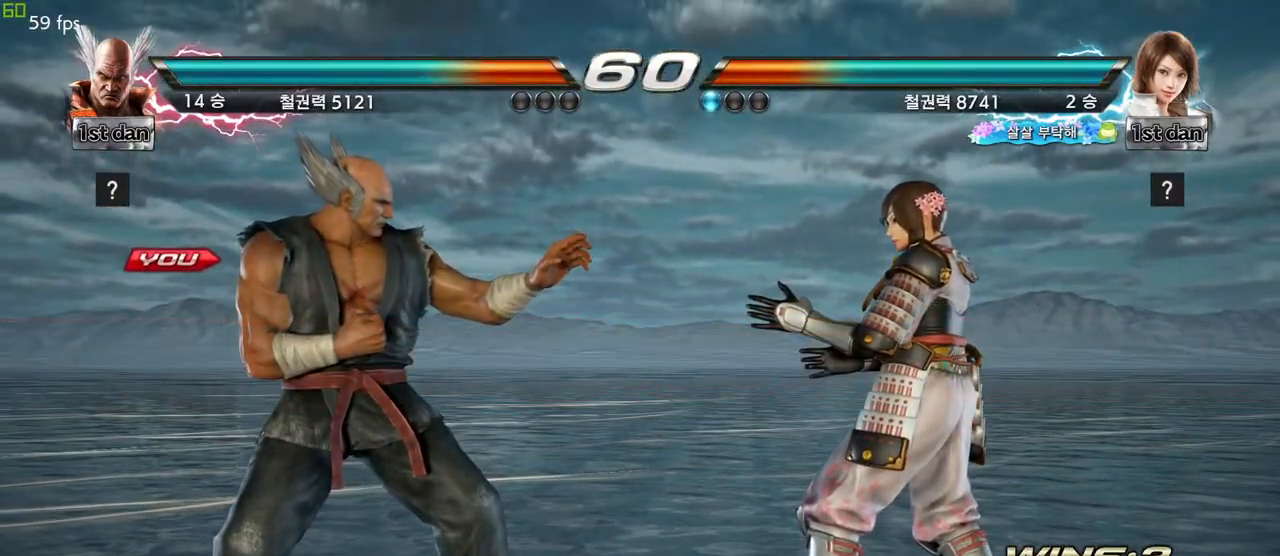
Gameplay with a controller (arcade stick); each line is a JSON object with the inputs held at the frame after it. "events" lists button and stick changes between this image and that frame as [ms after this image, input, new state], when the widget could be followed in between. Not read: L3 R3 other_buttons.
{"buttons": [], "left_stick": "center", "events": []}
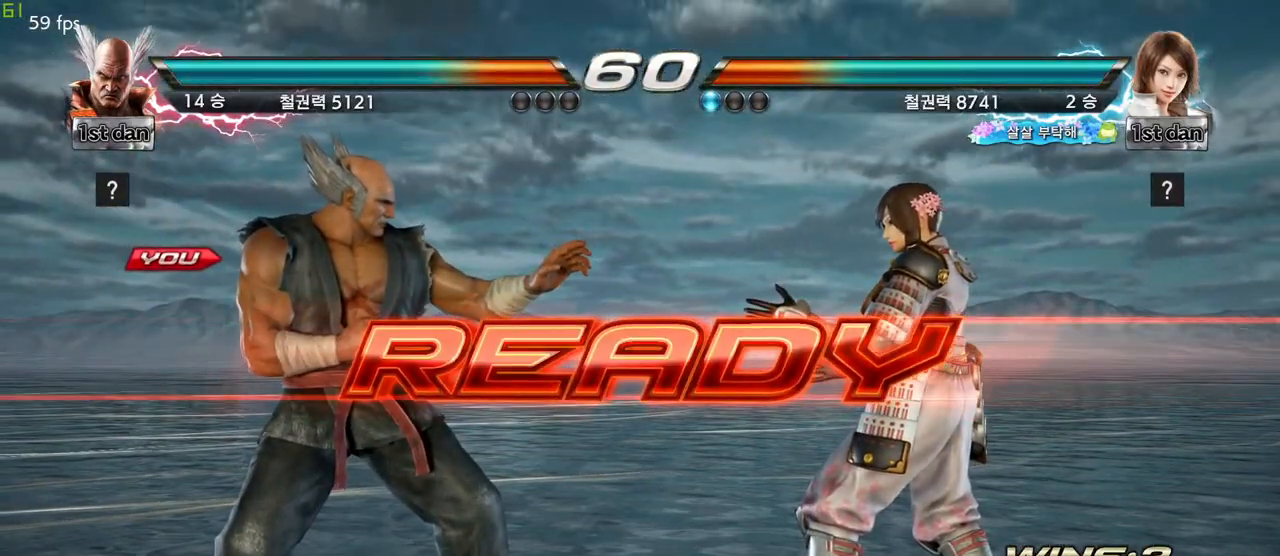
{"buttons": [], "left_stick": "center", "events": []}
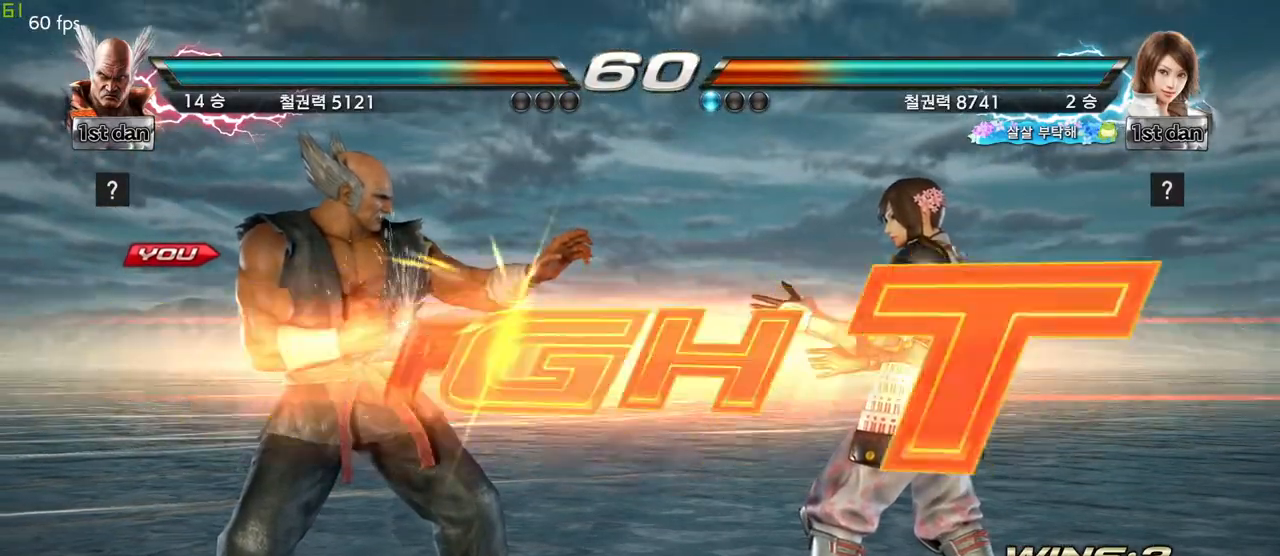
{"buttons": [], "left_stick": "left", "events": [[233, "left_stick", "left"]]}
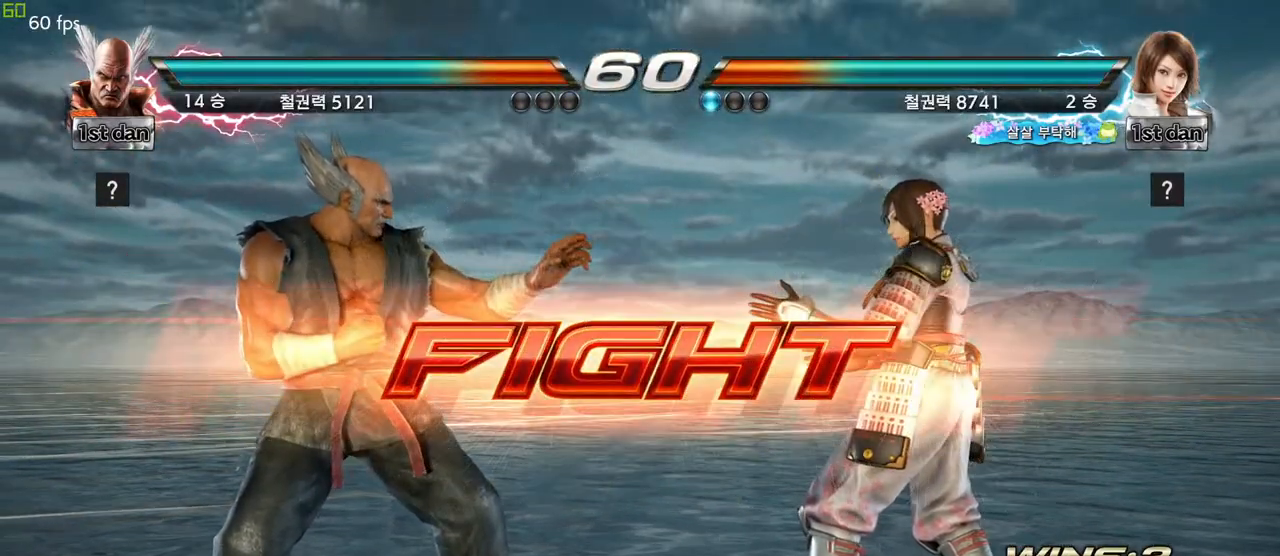
{"buttons": [], "left_stick": "center", "events": [[417, "left_stick", "center"]]}
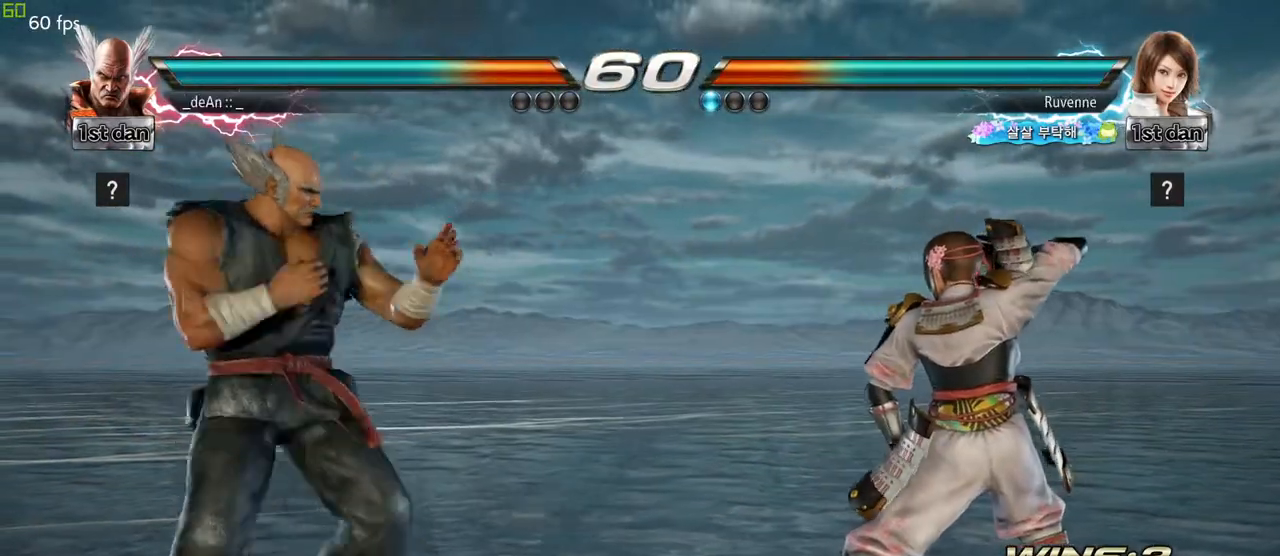
{"buttons": ["TRIANGLE"], "left_stick": "center", "events": [[83, "SQUARE", "down"], [83, "left_stick", "down"], [183, "SQUARE", "up"], [183, "TRIANGLE", "down"], [233, "left_stick", "center"], [250, "TRIANGLE", "up"], [317, "TRIANGLE", "down"], [433, "TRIANGLE", "up"], [450, "TRIANGLE", "down"]]}
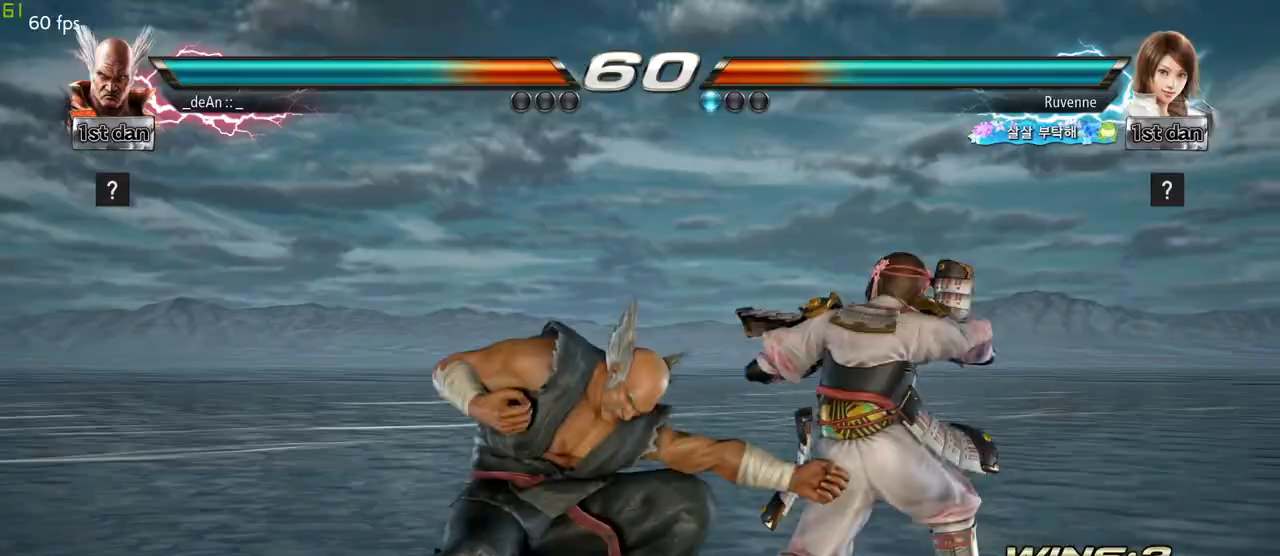
{"buttons": ["TRIANGLE"], "left_stick": "left", "events": [[67, "TRIANGLE", "up"], [100, "TRIANGLE", "down"], [200, "TRIANGLE", "up"], [217, "TRIANGLE", "down"], [333, "TRIANGLE", "up"], [383, "TRIANGLE", "down"], [483, "left_stick", "left"]]}
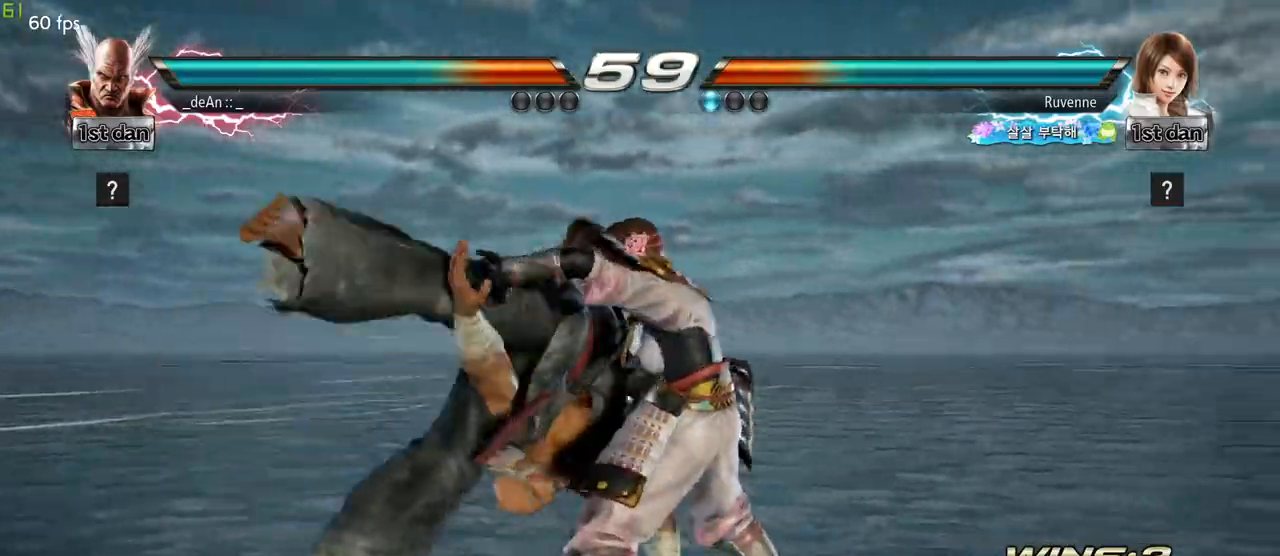
{"buttons": [], "left_stick": "left", "events": [[17, "TRIANGLE", "up"]]}
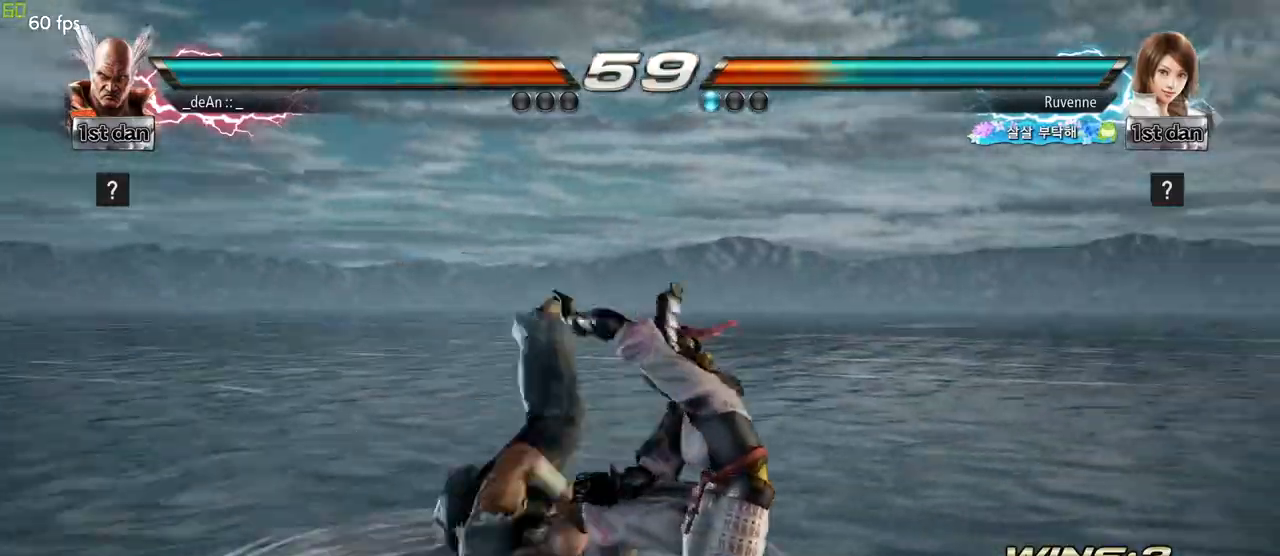
{"buttons": [], "left_stick": "left", "events": [[350, "SQUARE", "down"], [467, "SQUARE", "up"]]}
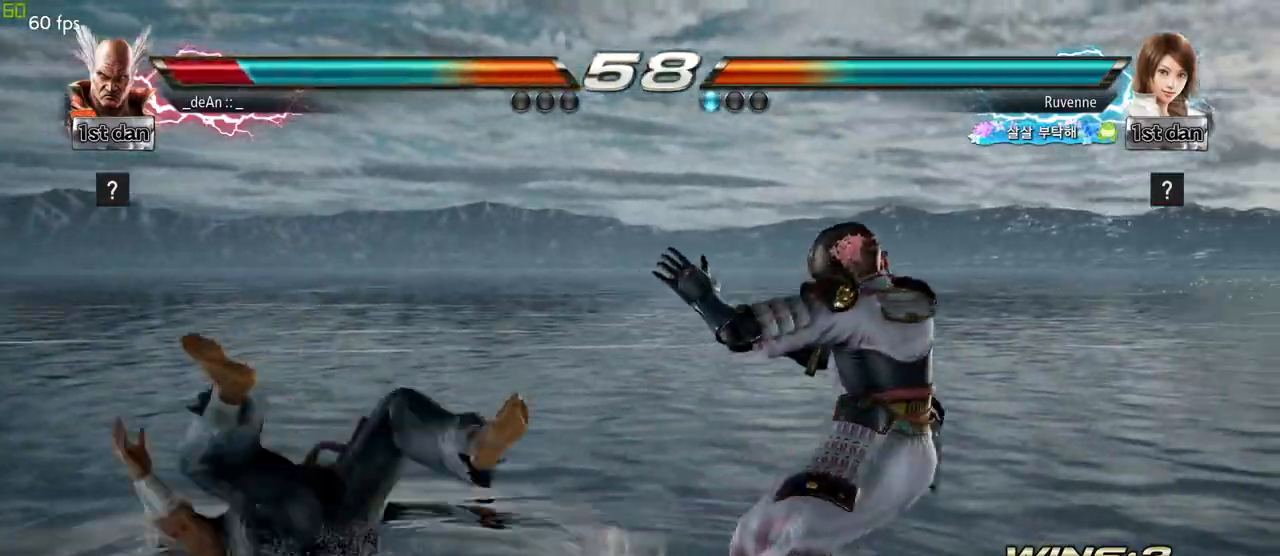
{"buttons": ["SQUARE"], "left_stick": "left", "events": [[300, "SQUARE", "down"], [400, "SQUARE", "up"], [467, "SQUARE", "down"]]}
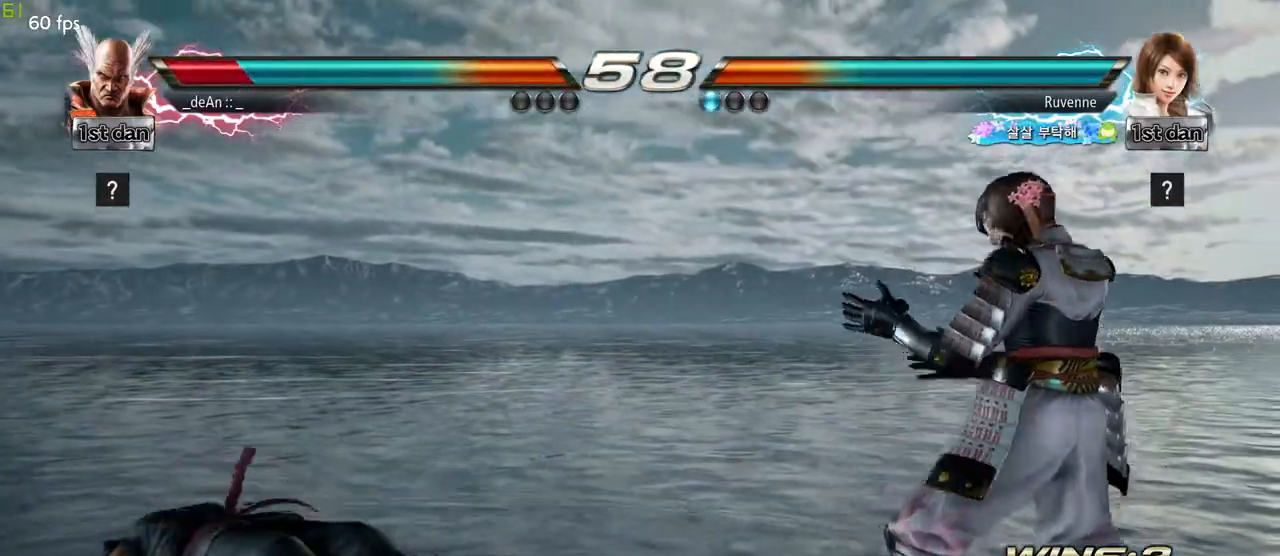
{"buttons": [], "left_stick": "left", "events": [[117, "SQUARE", "up"]]}
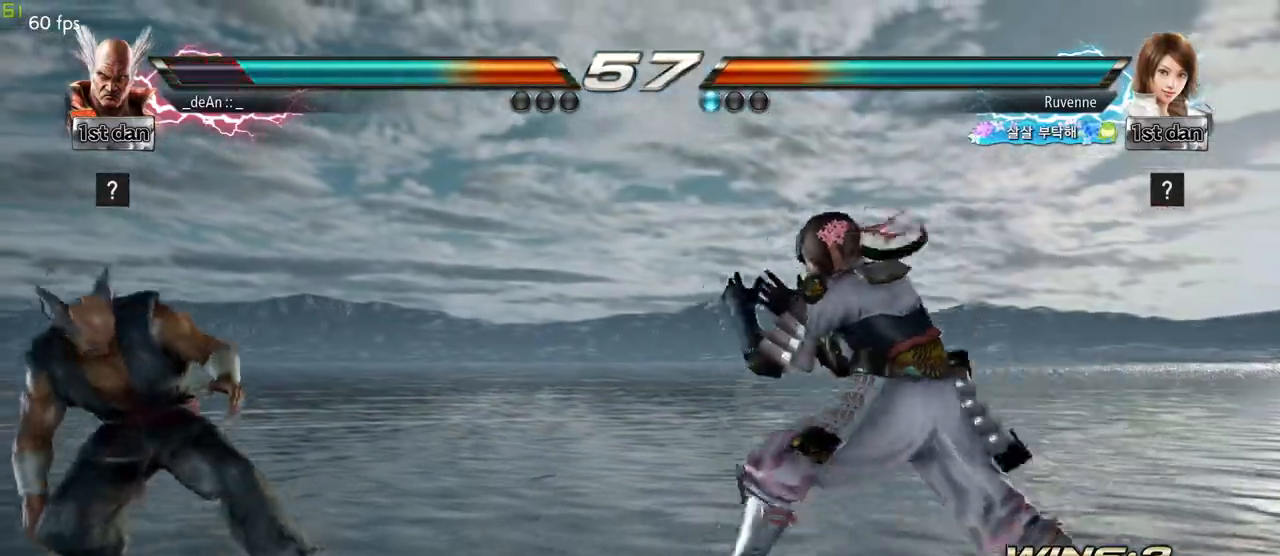
{"buttons": ["CROSS"], "left_stick": "right", "events": [[450, "left_stick", "right"], [500, "CROSS", "down"]]}
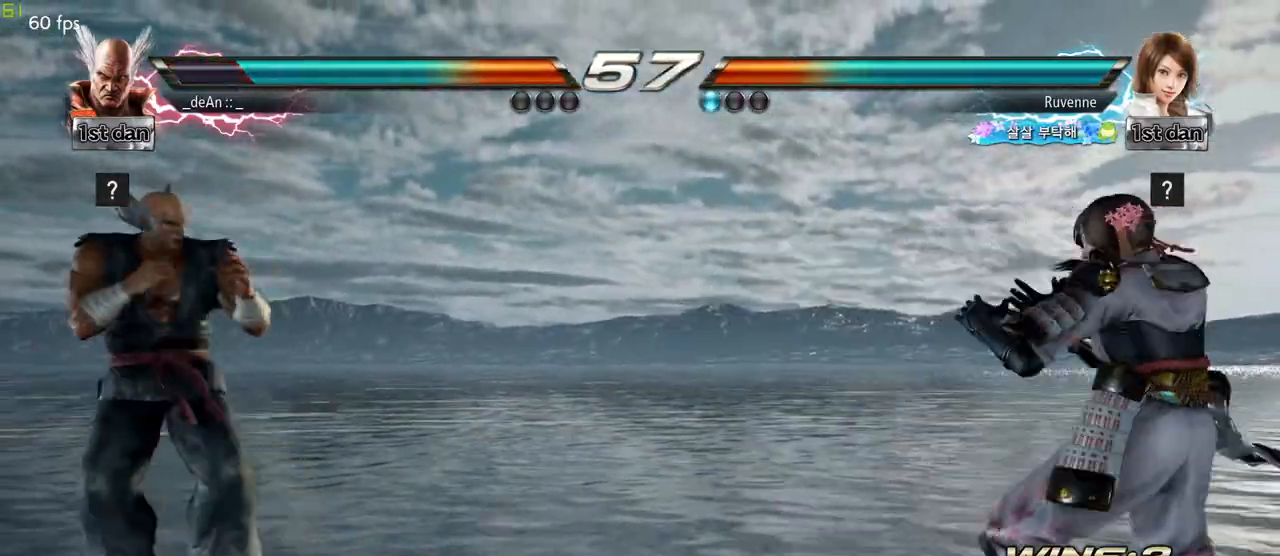
{"buttons": [], "left_stick": "center", "events": [[83, "CROSS", "up"], [250, "left_stick", "center"]]}
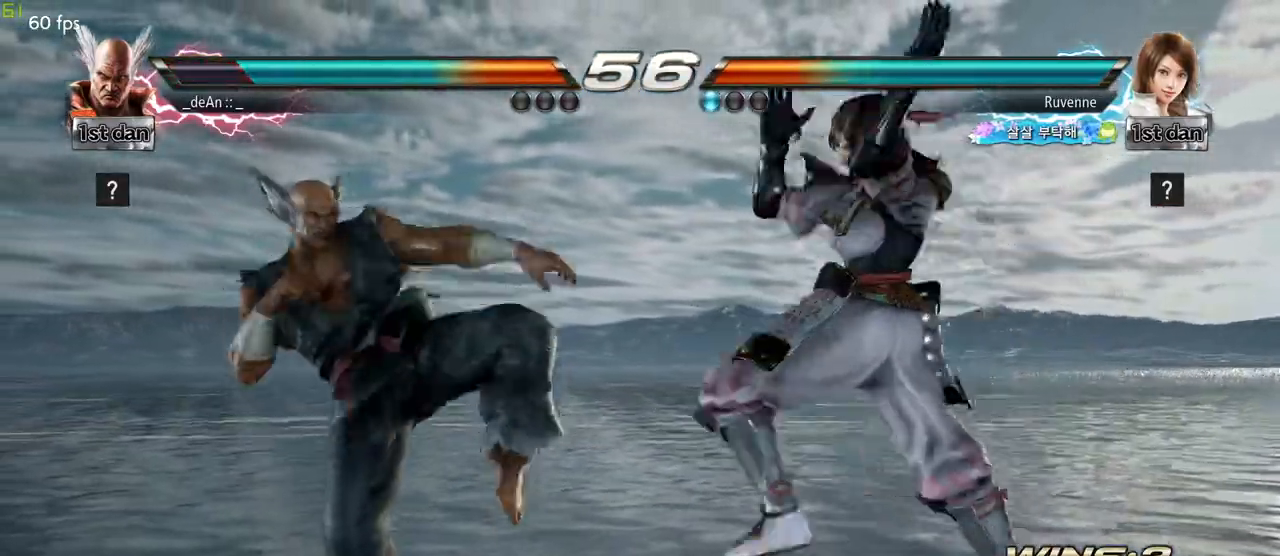
{"buttons": [], "left_stick": "left", "events": [[50, "left_stick", "left"]]}
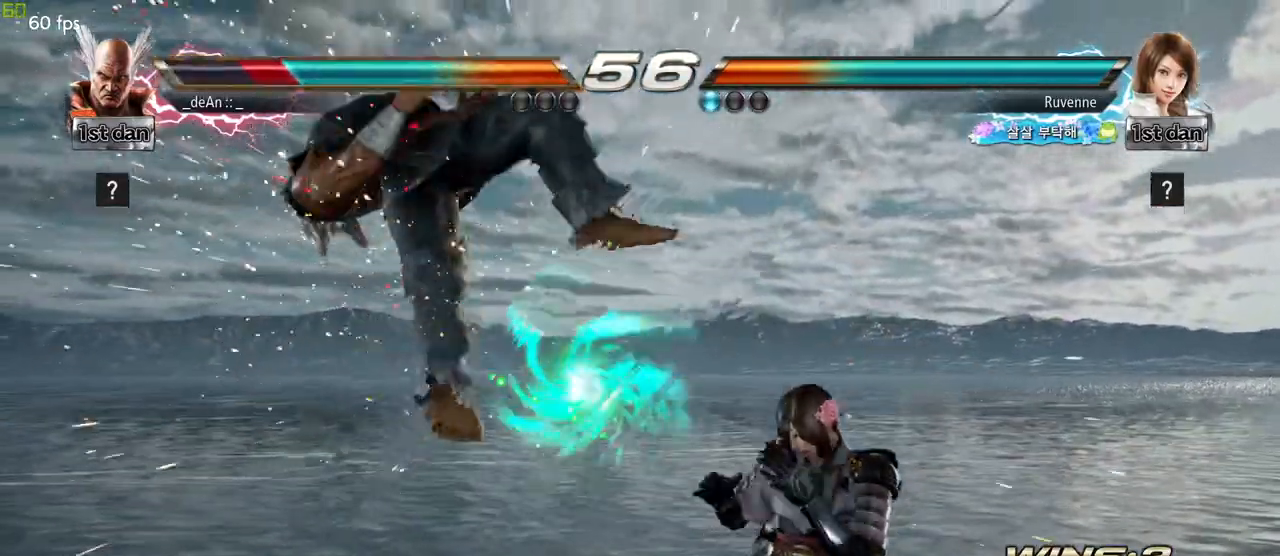
{"buttons": [], "left_stick": "left", "events": []}
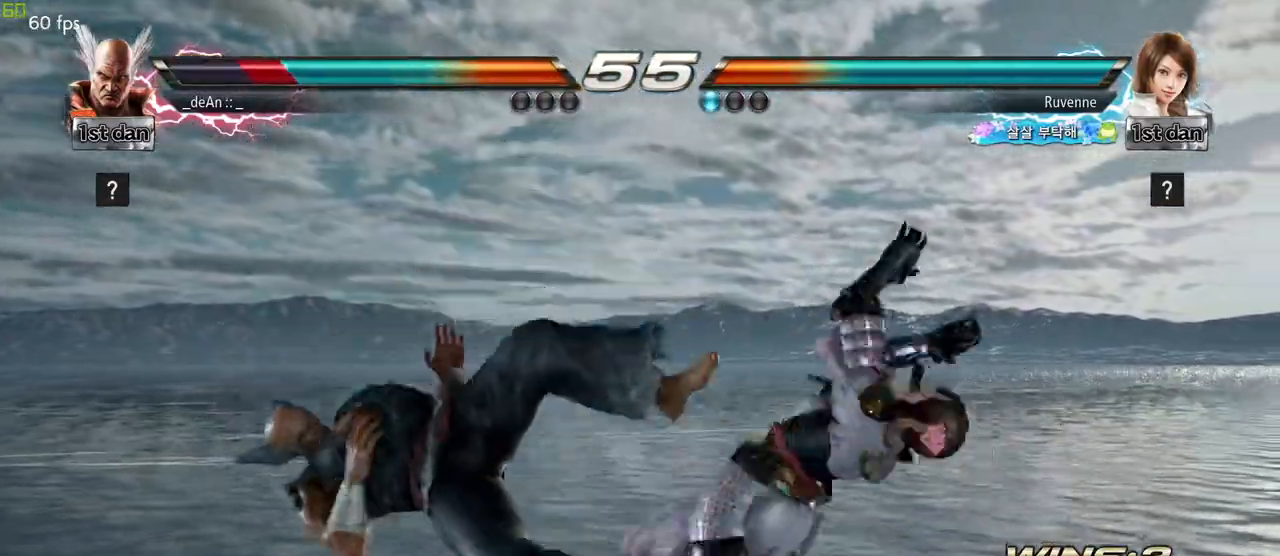
{"buttons": [], "left_stick": "left", "events": []}
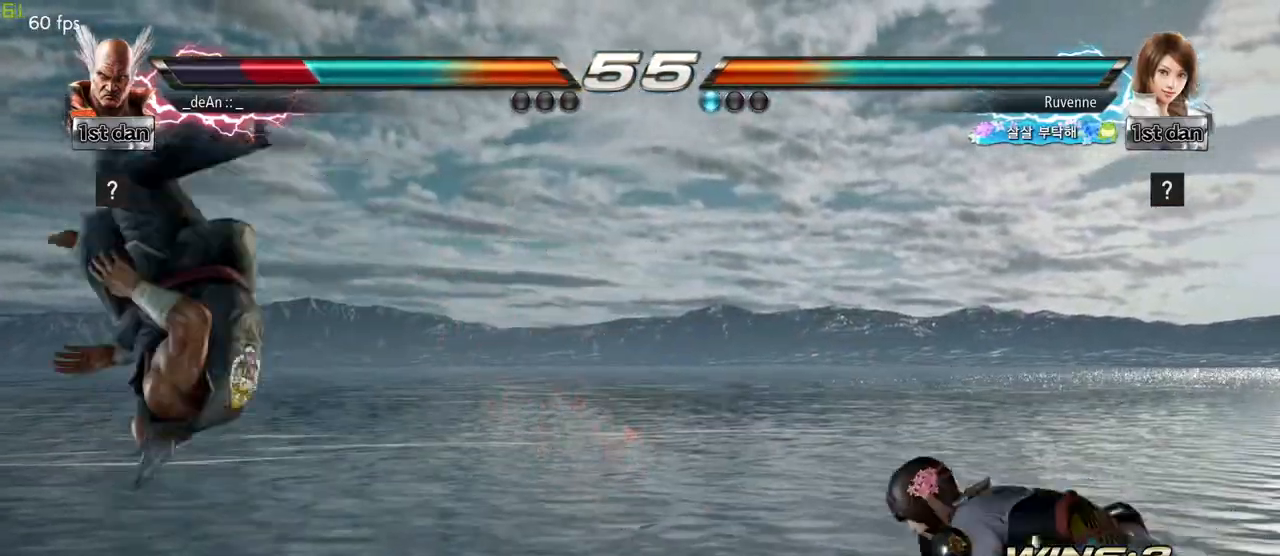
{"buttons": [], "left_stick": "center", "events": [[300, "SQUARE", "down"], [433, "SQUARE", "up"], [500, "left_stick", "center"]]}
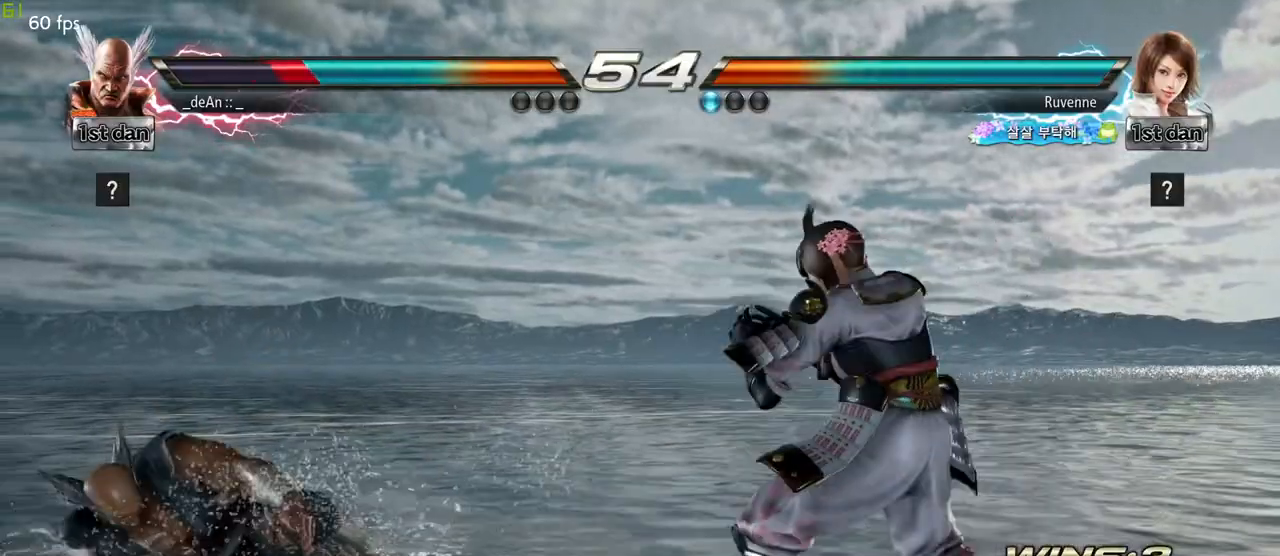
{"buttons": [], "left_stick": "left", "events": [[83, "left_stick", "left"]]}
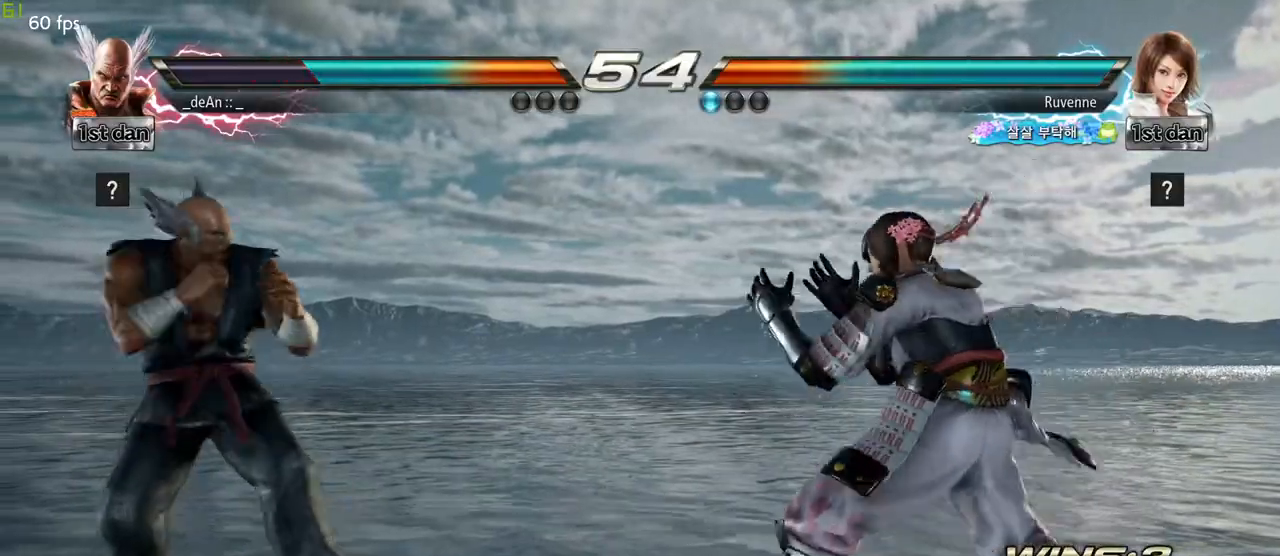
{"buttons": [], "left_stick": "center", "events": [[483, "left_stick", "center"]]}
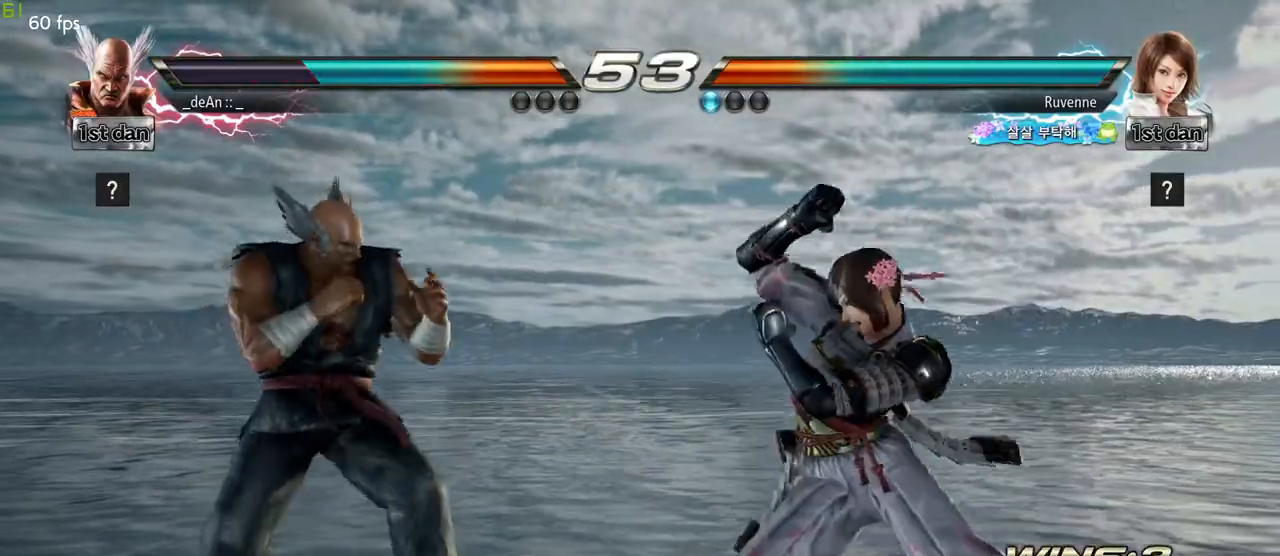
{"buttons": [], "left_stick": "center", "events": [[17, "left_stick", "down-right"], [33, "SQUARE", "down"], [117, "TRIANGLE", "down"], [133, "SQUARE", "up"], [200, "TRIANGLE", "up"], [233, "left_stick", "center"], [267, "TRIANGLE", "down"], [367, "TRIANGLE", "up"], [383, "TRIANGLE", "down"], [483, "TRIANGLE", "up"]]}
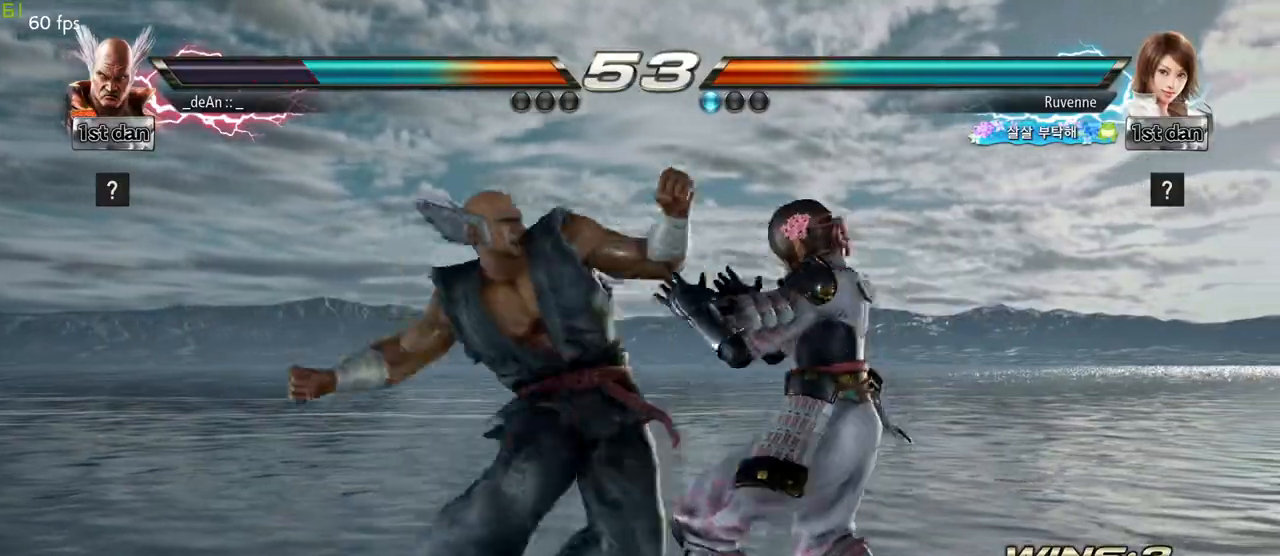
{"buttons": [], "left_stick": "left", "events": [[33, "TRIANGLE", "down"], [117, "TRIANGLE", "up"], [150, "TRIANGLE", "down"], [317, "TRIANGLE", "up"], [433, "left_stick", "left"]]}
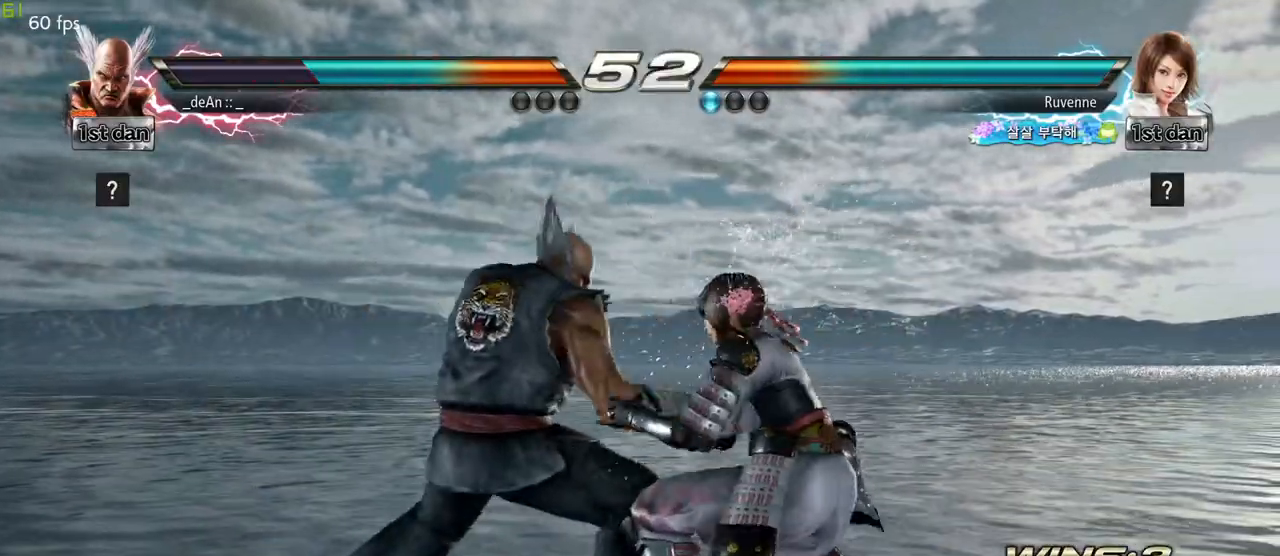
{"buttons": [], "left_stick": "left", "events": []}
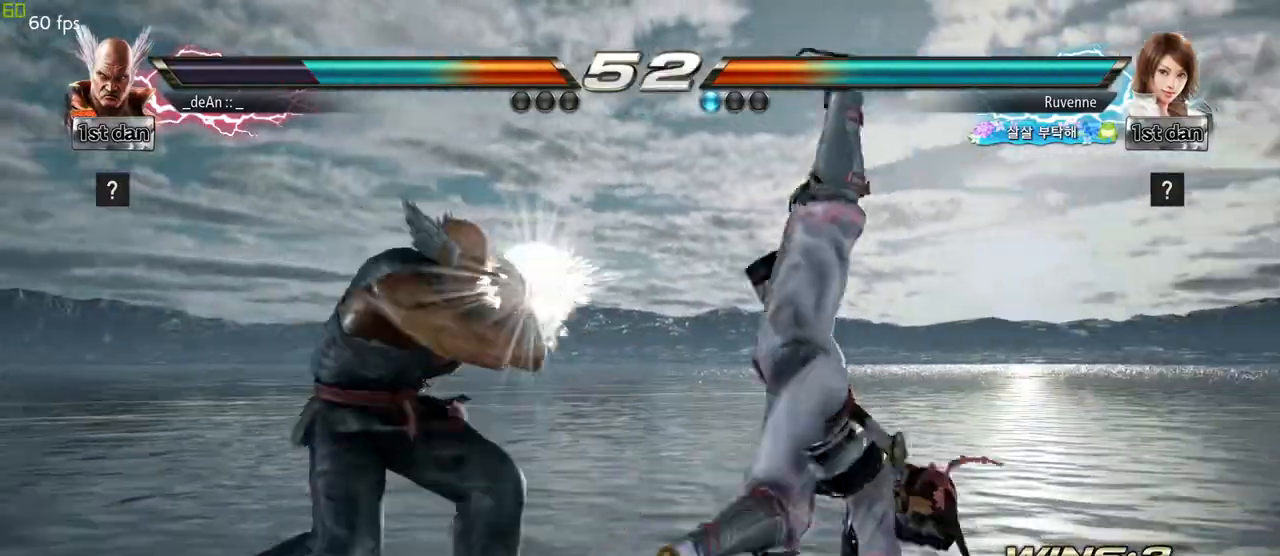
{"buttons": [], "left_stick": "center", "events": [[150, "left_stick", "center"], [217, "left_stick", "down-left"], [267, "TRIANGLE", "down"], [333, "TRIANGLE", "up"], [433, "left_stick", "center"]]}
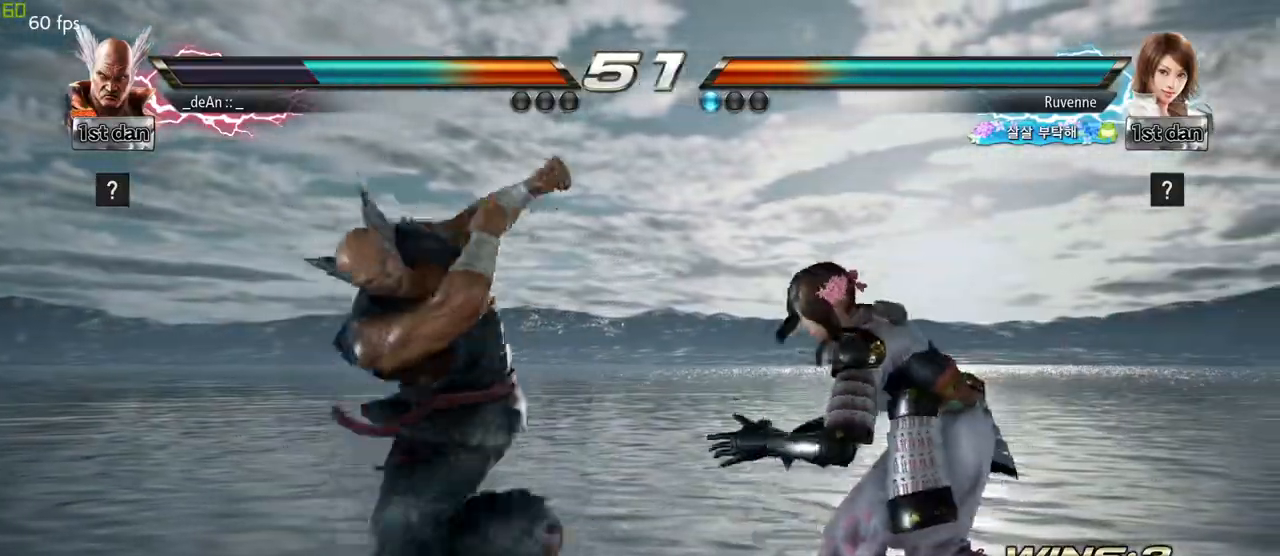
{"buttons": [], "left_stick": "left", "events": [[433, "left_stick", "left"]]}
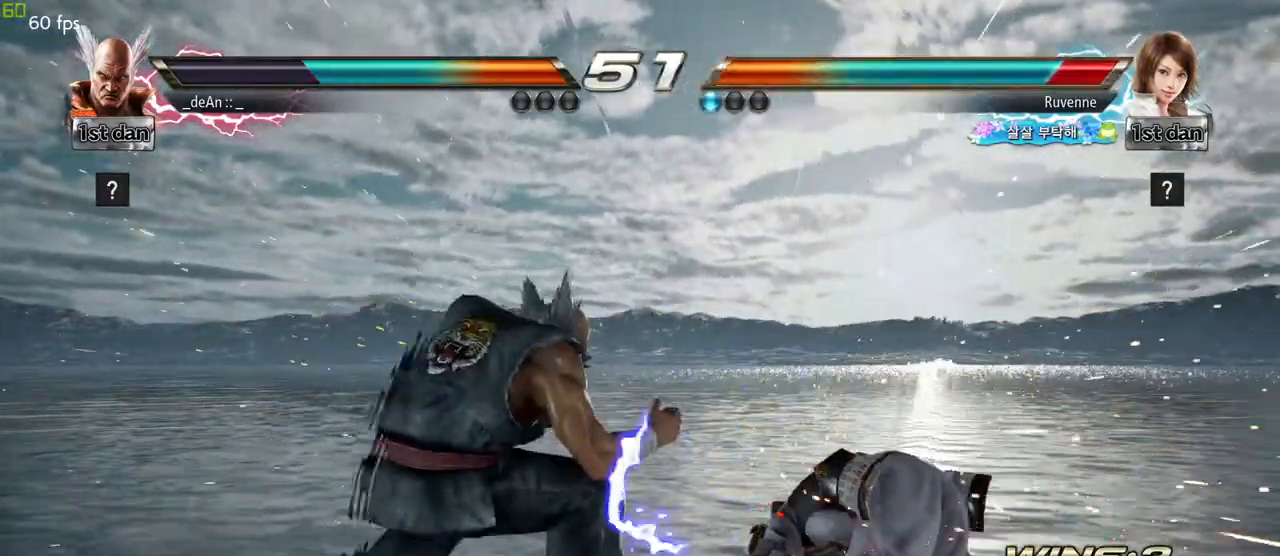
{"buttons": [], "left_stick": "left", "events": []}
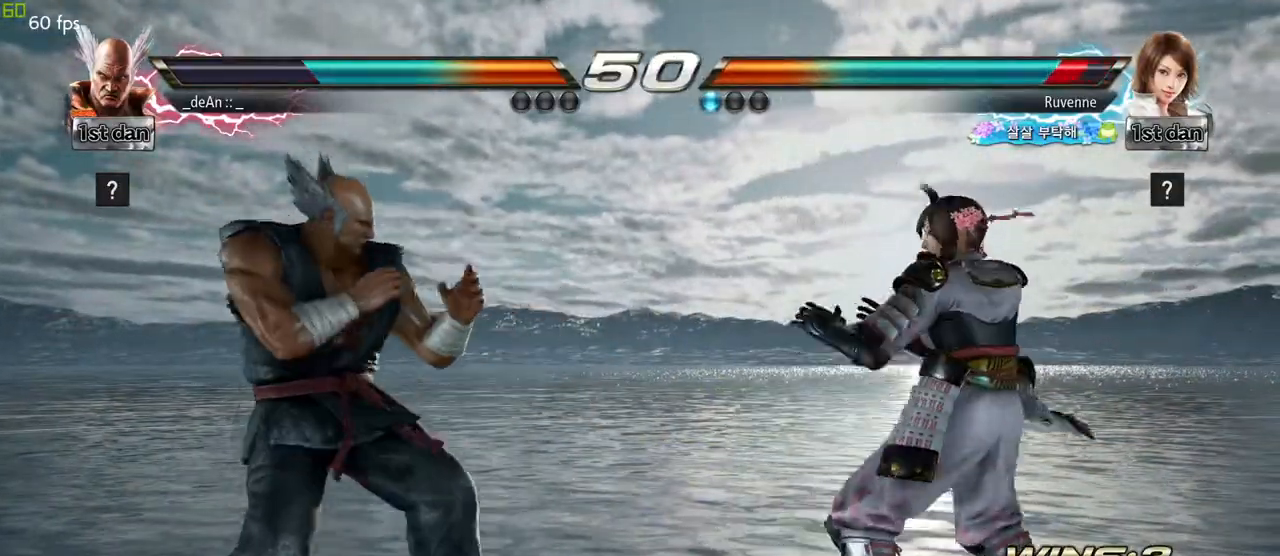
{"buttons": ["TRIANGLE"], "left_stick": "center", "events": [[167, "left_stick", "down-right"], [183, "SQUARE", "down"], [300, "SQUARE", "up"], [350, "TRIANGLE", "down"], [367, "left_stick", "center"]]}
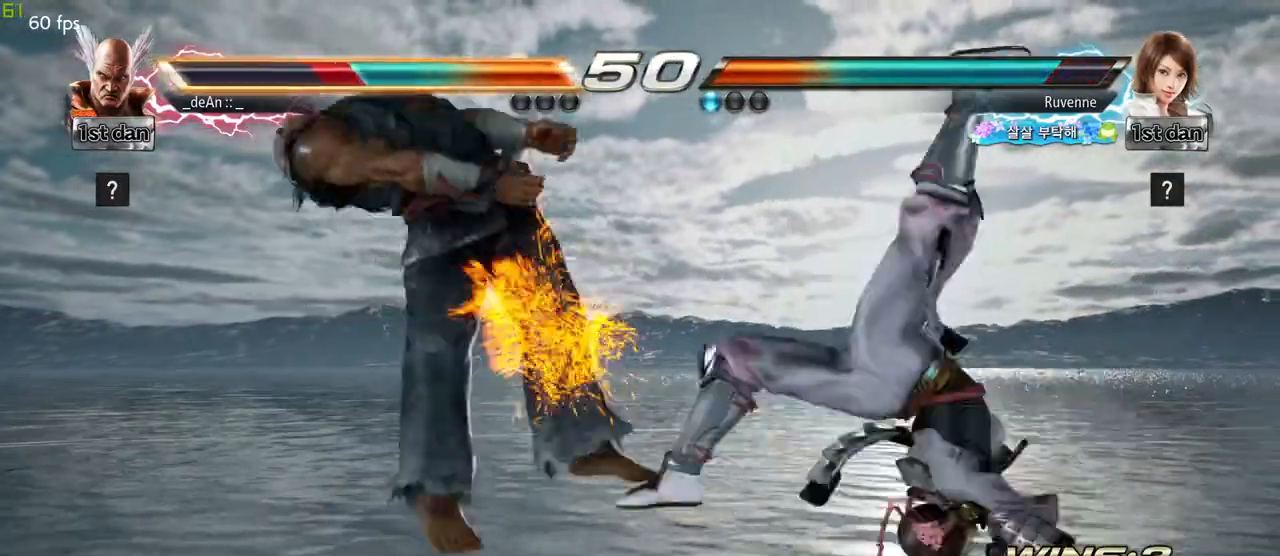
{"buttons": [], "left_stick": "left", "events": [[117, "TRIANGLE", "up"], [167, "TRIANGLE", "down"], [267, "left_stick", "left"], [317, "TRIANGLE", "up"]]}
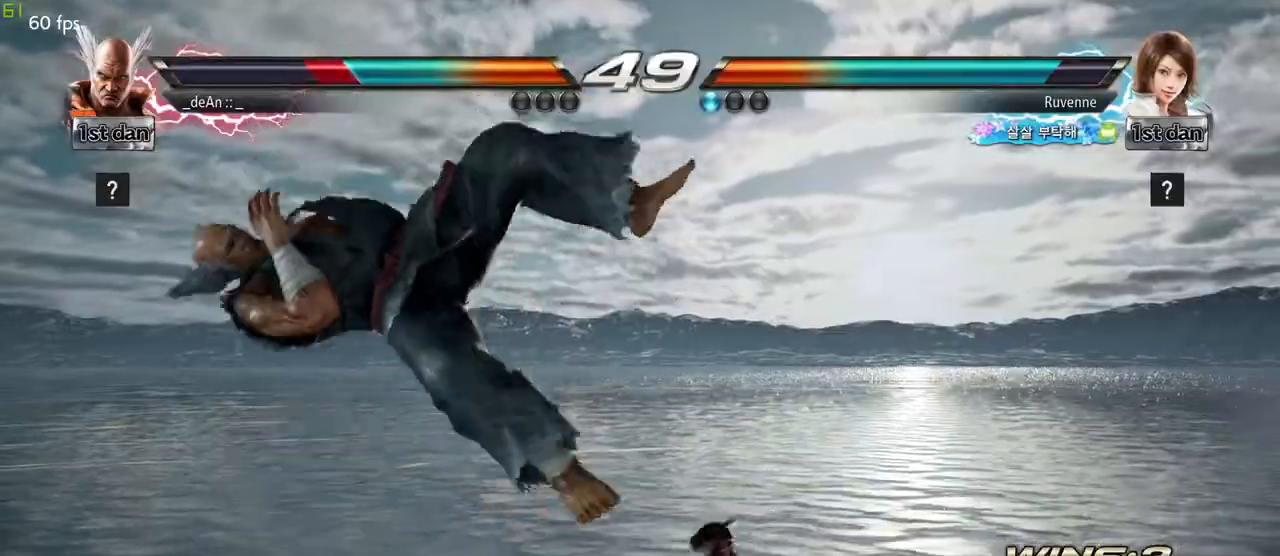
{"buttons": [], "left_stick": "left", "events": []}
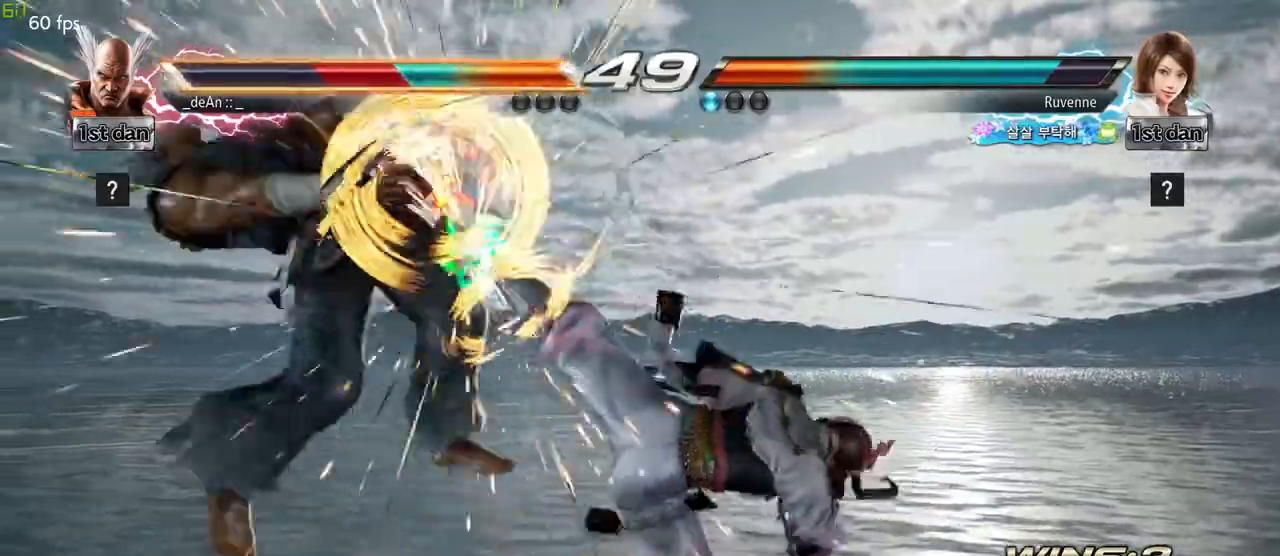
{"buttons": [], "left_stick": "left", "events": []}